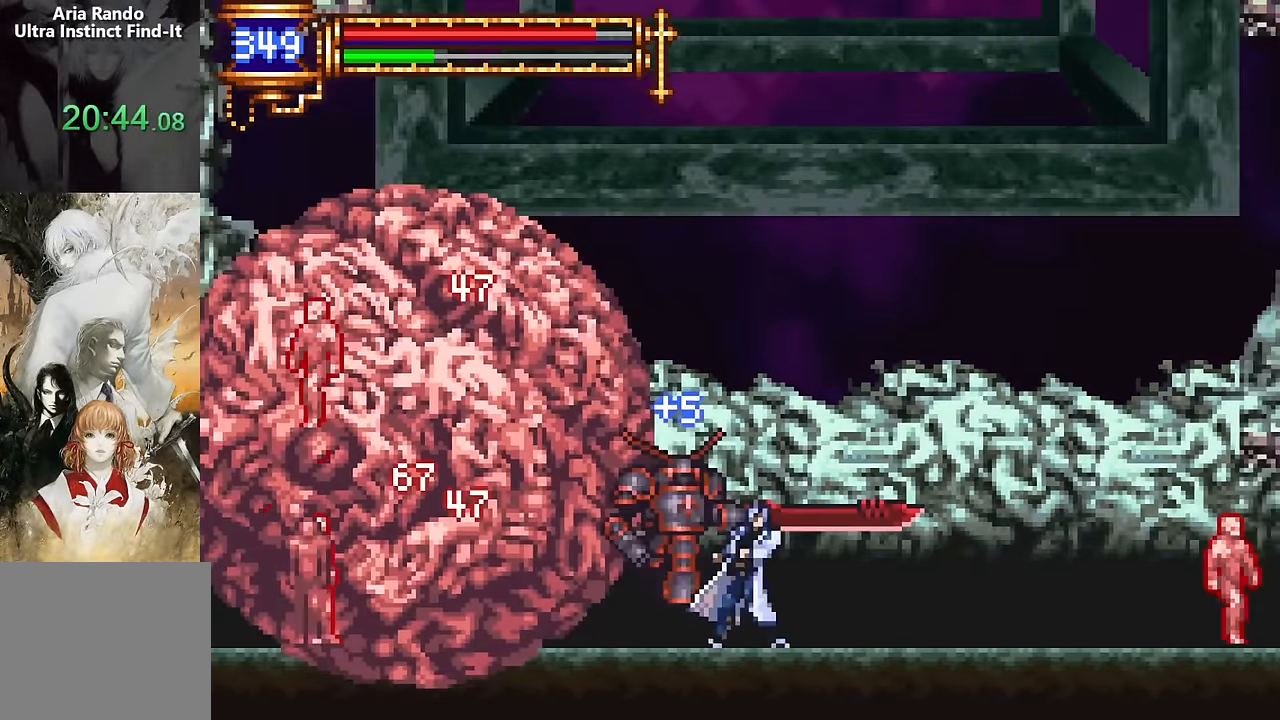
Gameplay with a controller (PlayStation layout); each line is a JSON object with the inputs held at the frame after it. "events" lists button and stick changes between this image and that frame as [ms after this image, input, new state], when the widget could be followed in between. Not read: L1 L3 R1 R3 left_stick right_stick.
{"buttons": ["R2", "DPAD_RIGHT"], "events": [[17, "DPAD_LEFT", "down"], [17, "DPAD_RIGHT", "up"], [50, "DPAD_LEFT", "up"], [50, "SQUARE", "down"], [67, "DPAD_RIGHT", "down"], [67, "SQUARE", "up"], [117, "DPAD_RIGHT", "up"], [150, "DPAD_LEFT", "down"], [167, "CROSS", "down"], [167, "DPAD_LEFT", "up"], [167, "SQUARE", "down"], [183, "CROSS", "up"], [183, "DPAD_RIGHT", "down"], [200, "SQUARE", "up"], [267, "DPAD_LEFT", "down"], [267, "DPAD_RIGHT", "up"], [283, "CROSS", "down"], [283, "DPAD_LEFT", "up"], [283, "SQUARE", "down"], [300, "CROSS", "up"], [300, "DPAD_RIGHT", "down"], [317, "SQUARE", "up"], [367, "DPAD_RIGHT", "up"], [383, "CROSS", "down"], [383, "DPAD_LEFT", "down"], [400, "DPAD_LEFT", "up"], [400, "SQUARE", "down"], [417, "DPAD_RIGHT", "down"], [417, "R2", "down"], [483, "SQUARE", "up"], [500, "CROSS", "up"]]}
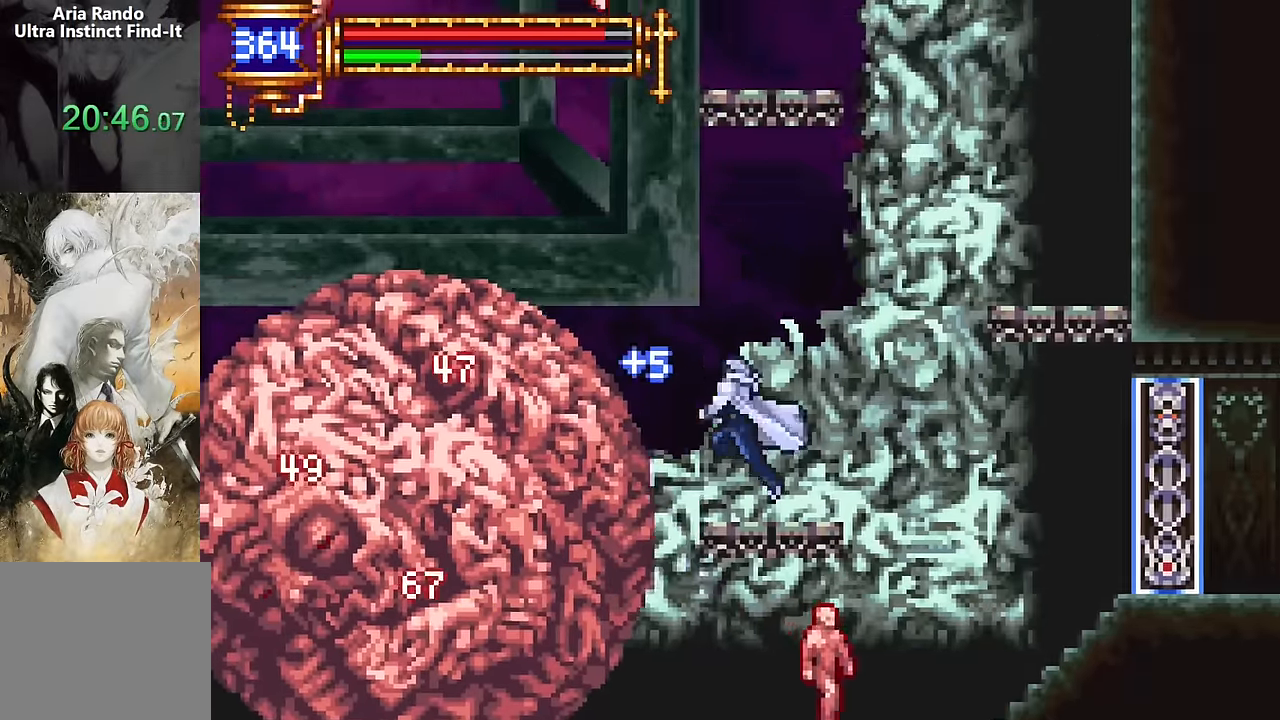
{"buttons": [], "events": [[17, "R2", "up"], [50, "DPAD_LEFT", "down"], [50, "DPAD_RIGHT", "up"], [67, "DPAD_LEFT", "up"], [100, "DPAD_RIGHT", "down"], [183, "DPAD_LEFT", "down"], [183, "DPAD_RIGHT", "up"], [200, "CROSS", "down"], [217, "CROSS", "up"], [217, "SQUARE", "down"], [233, "DPAD_LEFT", "up"], [233, "DPAD_RIGHT", "down"], [233, "SQUARE", "up"], [333, "CROSS", "down"], [350, "DPAD_RIGHT", "up"], [367, "CROSS", "up"], [383, "CROSS", "down"], [433, "CROSS", "up"]]}
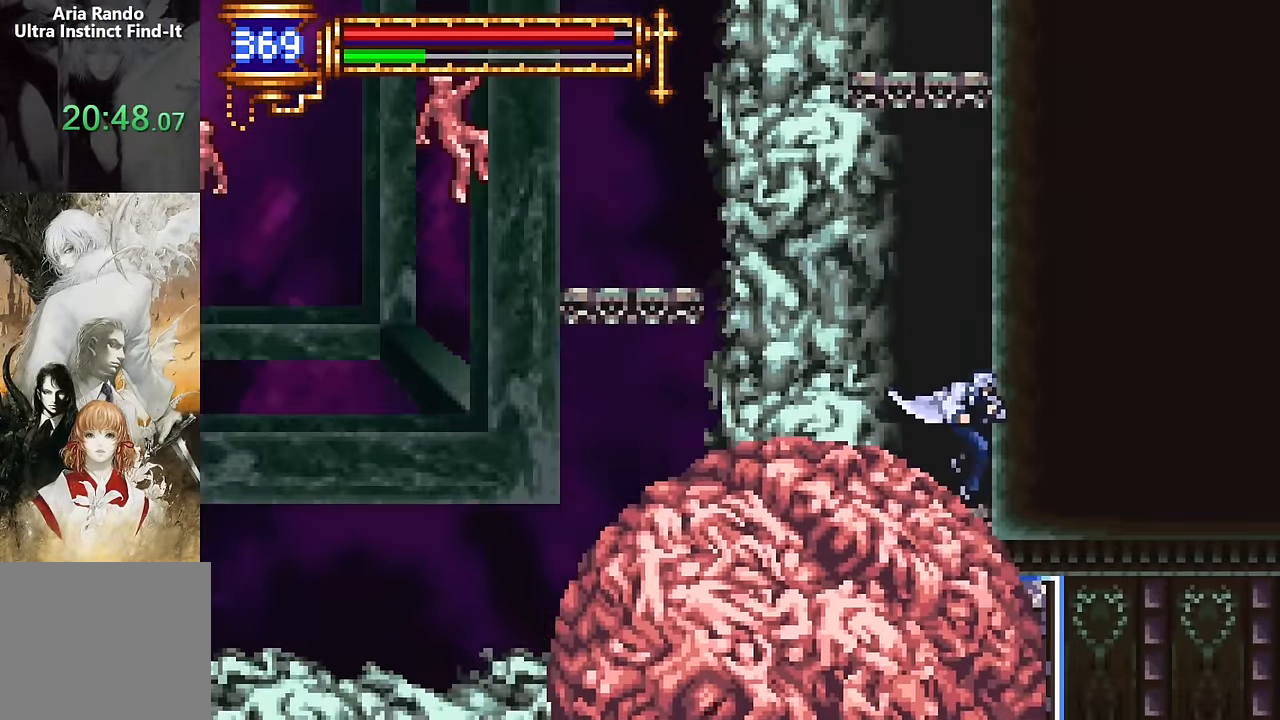
{"buttons": ["DPAD_LEFT"], "events": [[17, "CROSS", "down"], [17, "DPAD_LEFT", "down"], [133, "CROSS", "up"], [333, "DPAD_DOWN", "down"], [350, "DPAD_DOWN", "up"]]}
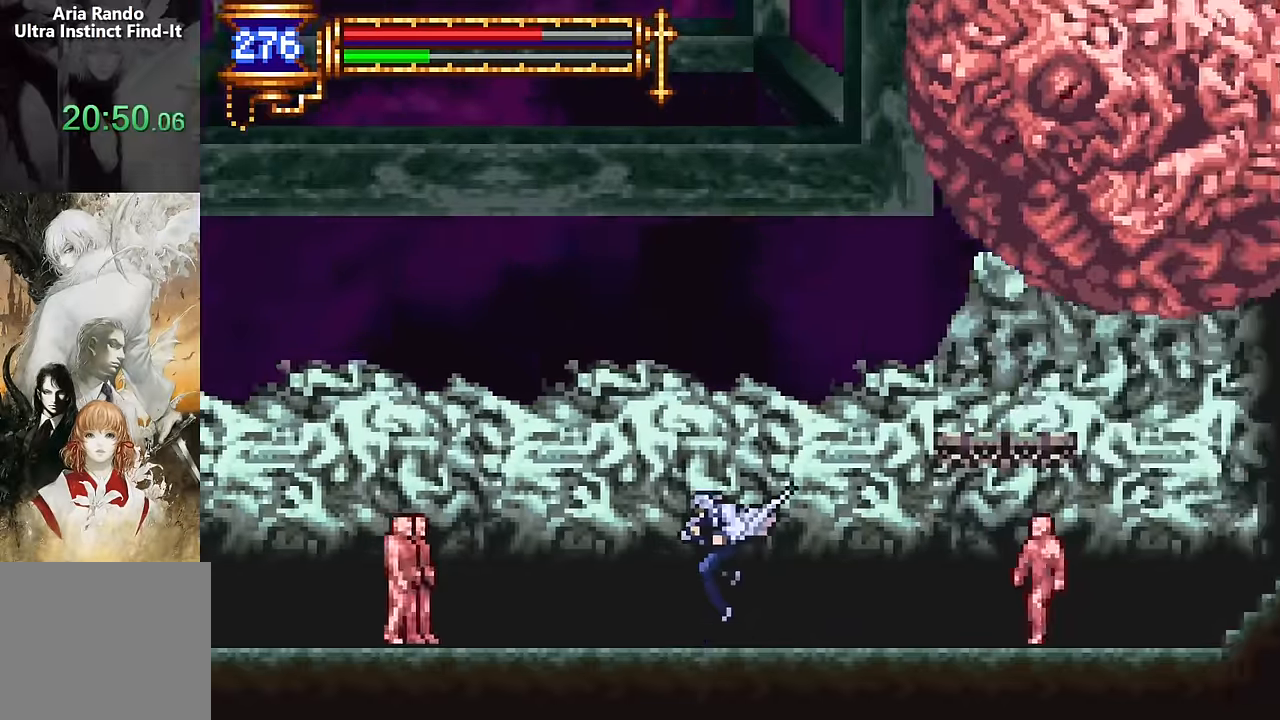
{"buttons": [], "events": [[33, "CROSS", "down"], [33, "SQUARE", "down"], [50, "CROSS", "up"], [66, "SQUARE", "up"], [83, "DPAD_LEFT", "up"], [133, "CROSS", "down"], [150, "DPAD_LEFT", "down"], [233, "CROSS", "up"], [266, "DPAD_LEFT", "up"], [283, "DPAD_RIGHT", "down"], [300, "DPAD_RIGHT", "up"], [300, "SQUARE", "down"], [316, "SQUARE", "up"], [366, "CROSS", "down"], [383, "CROSS", "up"], [383, "SQUARE", "down"], [400, "SQUARE", "up"], [466, "CROSS", "down"], [466, "SQUARE", "down"], [483, "CROSS", "up"], [500, "SQUARE", "up"]]}
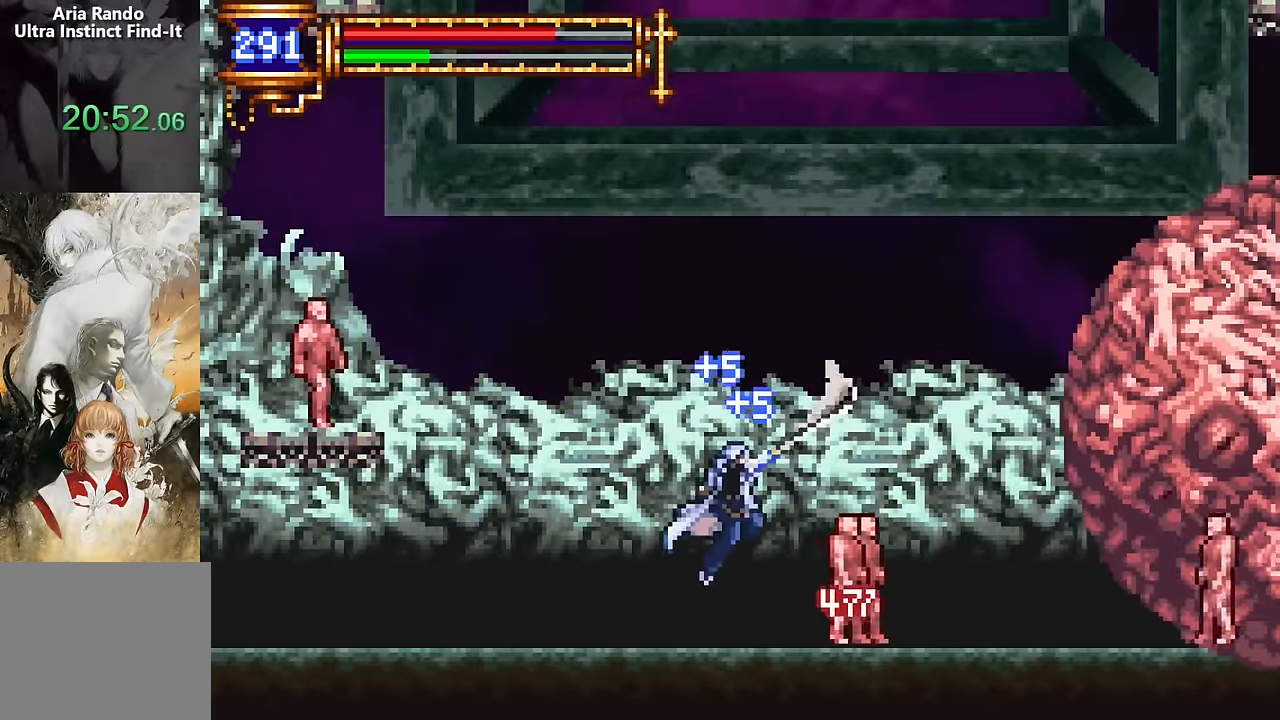
{"buttons": [], "events": [[66, "CROSS", "down"], [83, "CROSS", "up"], [83, "SQUARE", "down"], [100, "SQUARE", "up"], [133, "DPAD_LEFT", "down"], [183, "SQUARE", "down"], [216, "SQUARE", "up"], [283, "CROSS", "down"], [300, "CROSS", "up"], [300, "SQUARE", "down"], [316, "SQUARE", "up"], [350, "DPAD_LEFT", "up"], [383, "CROSS", "down"], [383, "SQUARE", "down"], [400, "CROSS", "up"], [416, "SQUARE", "up"], [450, "DPAD_LEFT", "down"], [466, "CROSS", "down"], [483, "CROSS", "up"], [483, "DPAD_LEFT", "up"], [483, "SQUARE", "down"], [500, "SQUARE", "up"]]}
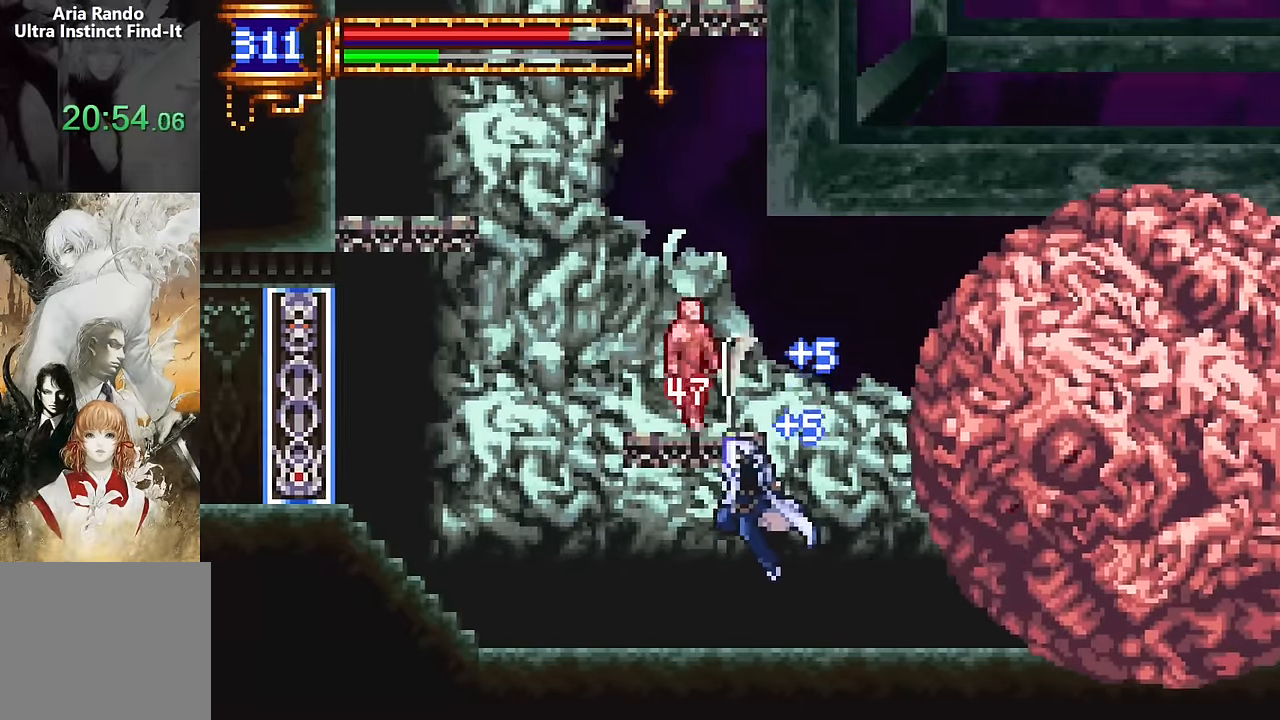
{"buttons": ["DPAD_RIGHT"], "events": [[50, "DPAD_LEFT", "down"], [100, "DPAD_LEFT", "up"], [116, "CROSS", "down"], [116, "DPAD_RIGHT", "down"], [116, "SQUARE", "down"], [133, "CROSS", "up"], [133, "DPAD_RIGHT", "up"], [133, "SQUARE", "up"], [150, "DPAD_LEFT", "down"], [200, "DPAD_LEFT", "up"], [216, "CROSS", "down"], [216, "DPAD_RIGHT", "down"], [233, "CROSS", "up"], [233, "DPAD_RIGHT", "up"], [233, "SQUARE", "down"], [250, "DPAD_LEFT", "down"], [250, "SQUARE", "up"], [300, "DPAD_LEFT", "up"], [316, "DPAD_RIGHT", "down"], [333, "SQUARE", "down"], [350, "SQUARE", "up"], [466, "CROSS", "down"], [466, "SQUARE", "down"], [483, "CROSS", "up"], [483, "SQUARE", "up"]]}
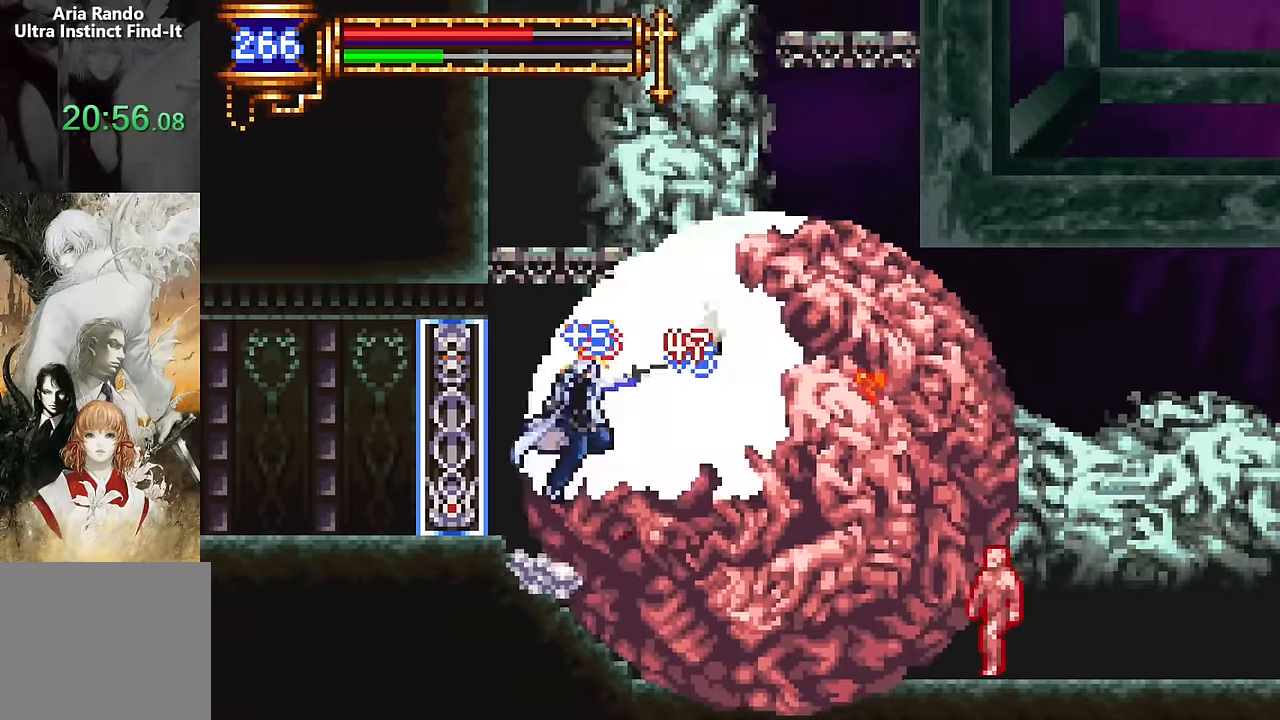
{"buttons": ["R2", "DPAD_RIGHT"], "events": [[83, "DPAD_RIGHT", "up"], [100, "DPAD_LEFT", "down"], [133, "CROSS", "down"], [133, "DPAD_LEFT", "up"], [133, "DPAD_RIGHT", "down"], [216, "CROSS", "up"], [366, "CROSS", "down"], [416, "CROSS", "up"], [466, "CROSS", "down"], [466, "R2", "down"], [500, "CROSS", "up"]]}
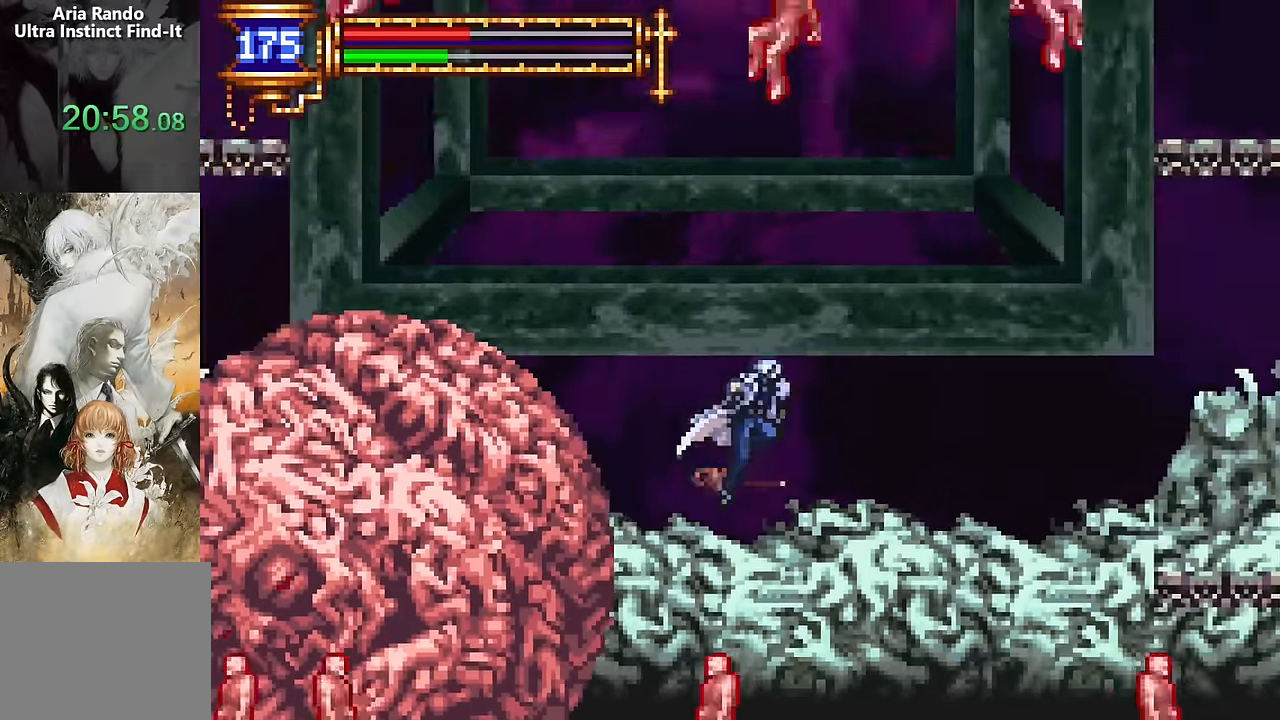
{"buttons": ["CROSS", "DPAD_RIGHT"], "events": [[16, "R2", "up"], [116, "DPAD_RIGHT", "up"], [133, "DPAD_LEFT", "down"], [150, "CROSS", "down"], [150, "SQUARE", "down"], [166, "CROSS", "up"], [166, "DPAD_LEFT", "up"], [166, "DPAD_RIGHT", "down"], [183, "SQUARE", "up"], [266, "DPAD_LEFT", "down"], [266, "DPAD_RIGHT", "up"], [283, "CROSS", "down"], [283, "DPAD_LEFT", "up"], [283, "SQUARE", "down"], [300, "DPAD_RIGHT", "down"], [300, "R2", "down"], [383, "CROSS", "up"], [383, "SQUARE", "up"], [400, "R2", "up"], [433, "DPAD_RIGHT", "up"], [450, "DPAD_LEFT", "down"], [483, "CROSS", "down"], [483, "DPAD_LEFT", "up"], [500, "DPAD_RIGHT", "down"]]}
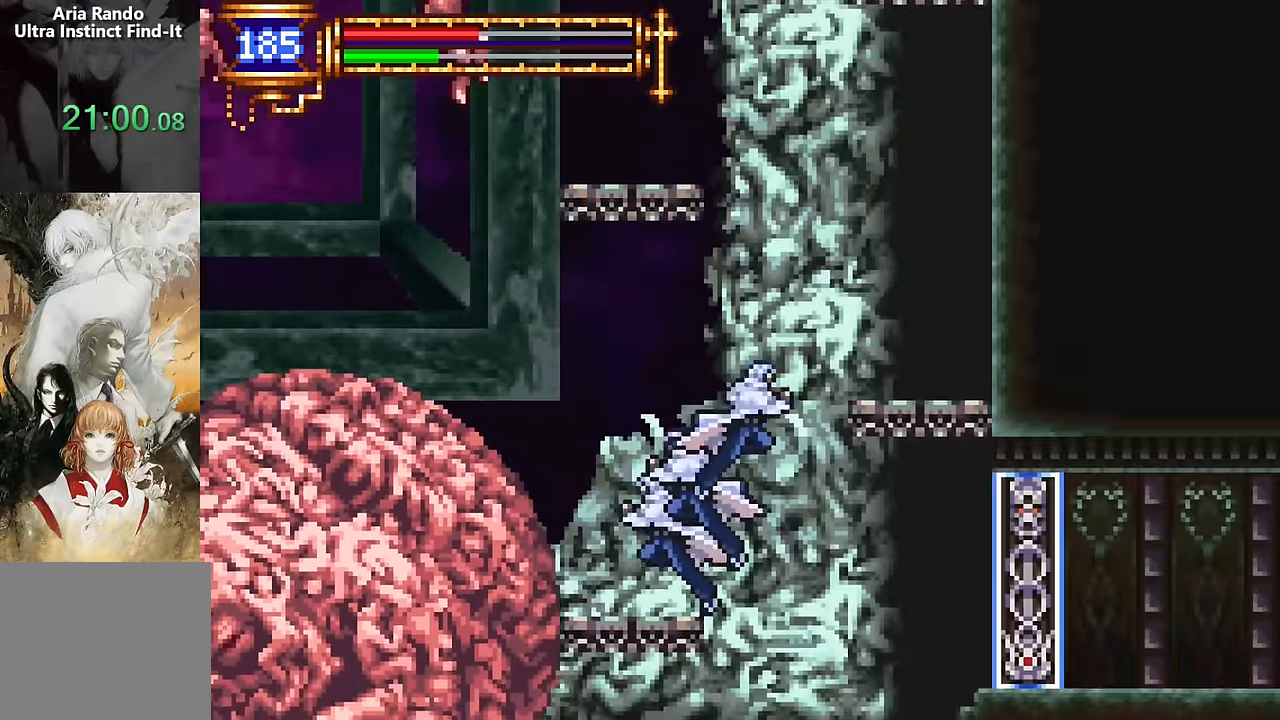
{"buttons": ["CROSS"], "events": [[33, "CROSS", "up"], [50, "CROSS", "down"], [66, "CROSS", "up"], [116, "DPAD_RIGHT", "up"], [150, "CROSS", "down"], [183, "CROSS", "up"], [183, "DPAD_LEFT", "down"], [200, "CROSS", "down"], [233, "CROSS", "up"], [283, "DPAD_LEFT", "up"], [333, "CROSS", "down"], [350, "DPAD_RIGHT", "down"], [416, "CROSS", "up"], [466, "DPAD_RIGHT", "up"], [500, "CROSS", "down"]]}
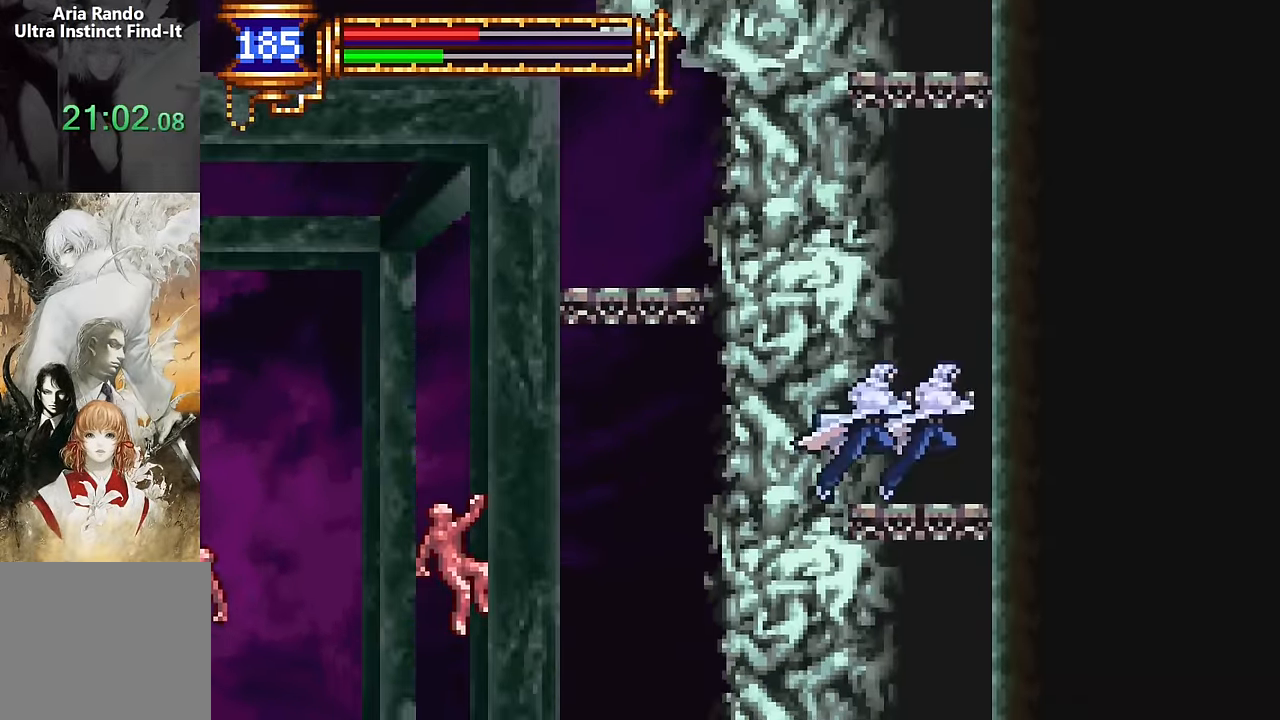
{"buttons": ["DPAD_RIGHT"], "events": [[16, "CROSS", "up"], [16, "DPAD_LEFT", "down"], [33, "CROSS", "down"], [83, "CROSS", "up"], [183, "CROSS", "down"], [200, "CROSS", "up"], [216, "CROSS", "down"], [266, "CROSS", "up"], [333, "DPAD_RIGHT", "down"], [366, "DPAD_LEFT", "up"], [366, "DPAD_RIGHT", "up"], [383, "CROSS", "down"], [383, "DPAD_LEFT", "down"], [400, "CROSS", "up"], [466, "DPAD_LEFT", "up"], [466, "DPAD_RIGHT", "down"]]}
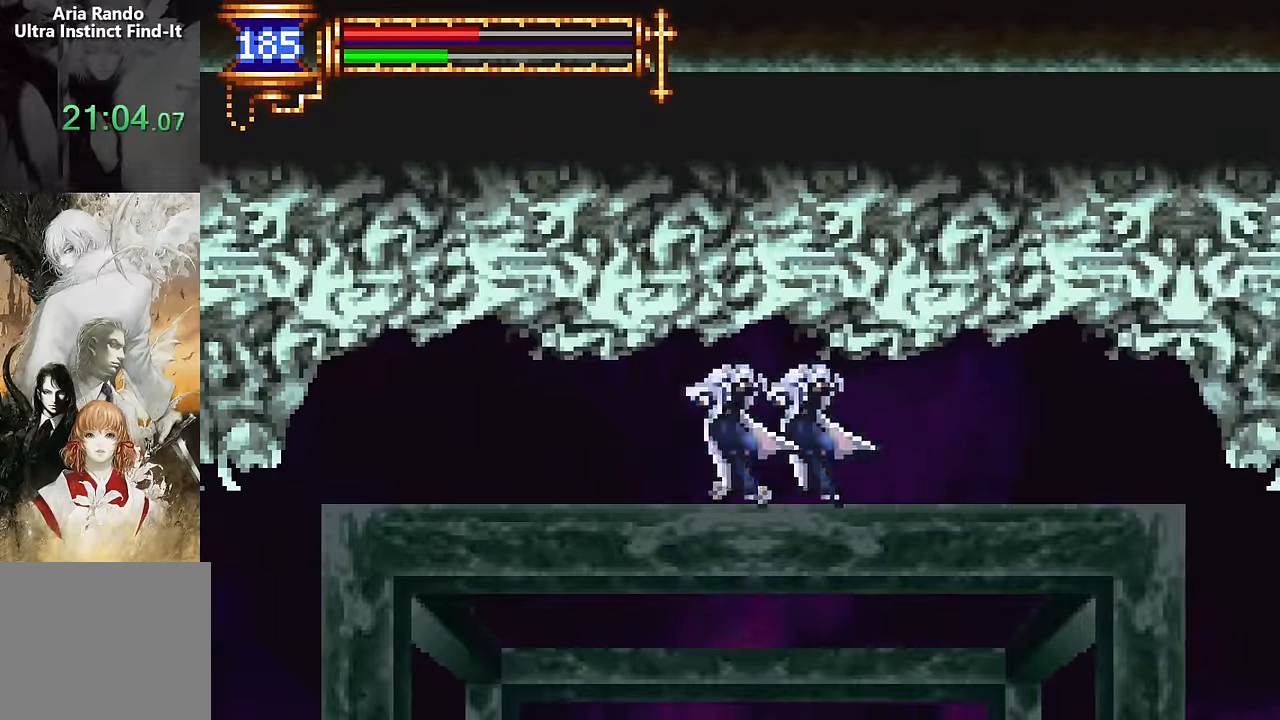
{"buttons": [], "events": [[16, "DPAD_RIGHT", "up"], [33, "DPAD_LEFT", "down"], [100, "DPAD_LEFT", "up"], [116, "DPAD_RIGHT", "down"], [133, "DPAD_RIGHT", "up"], [166, "CROSS", "down"], [166, "DPAD_LEFT", "down"], [183, "CROSS", "up"], [283, "DPAD_LEFT", "up"], [350, "DPAD_LEFT", "down"], [450, "DPAD_LEFT", "up"]]}
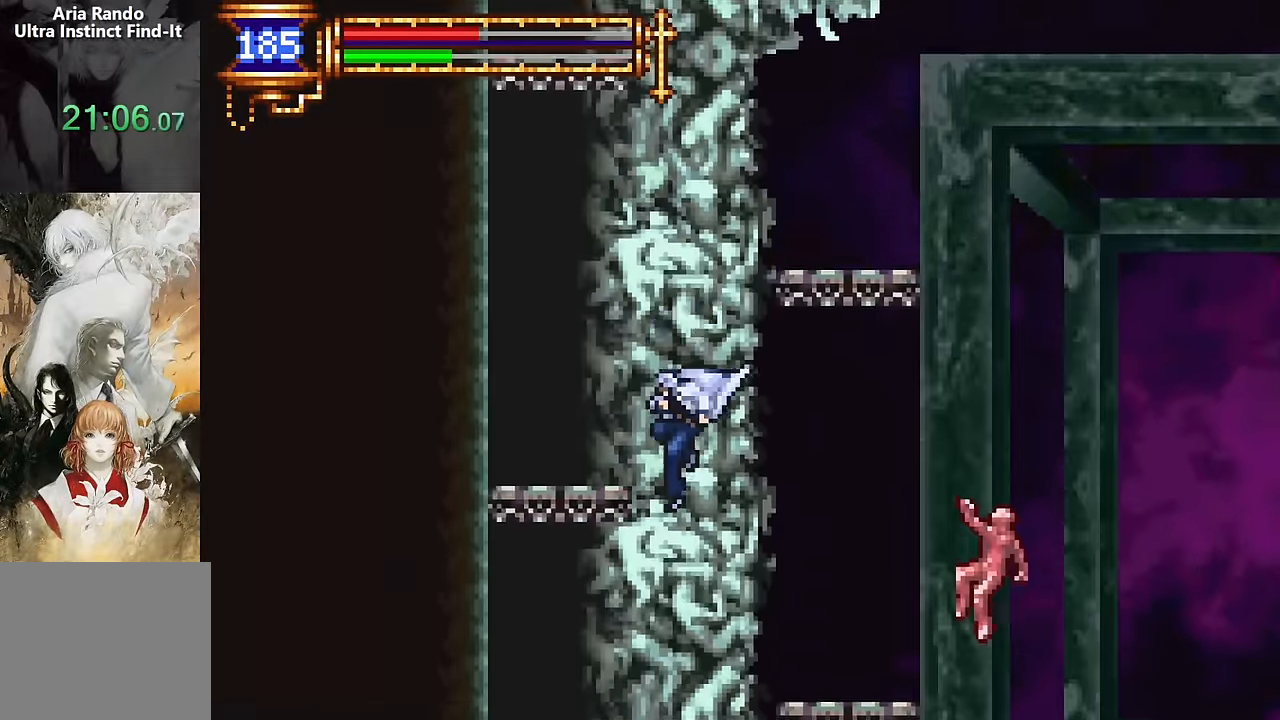
{"buttons": ["SQUARE"], "events": [[66, "CROSS", "down"], [83, "CROSS", "up"], [166, "DPAD_LEFT", "down"], [233, "DPAD_LEFT", "up"], [300, "SQUARE", "down"], [333, "SQUARE", "up"], [350, "DPAD_LEFT", "down"], [366, "DPAD_LEFT", "up"], [383, "DPAD_RIGHT", "down"], [400, "CROSS", "down"], [400, "DPAD_RIGHT", "up"], [400, "SQUARE", "down"], [416, "CROSS", "up"], [416, "SQUARE", "up"], [433, "DPAD_LEFT", "down"], [450, "DPAD_LEFT", "up"], [500, "SQUARE", "down"]]}
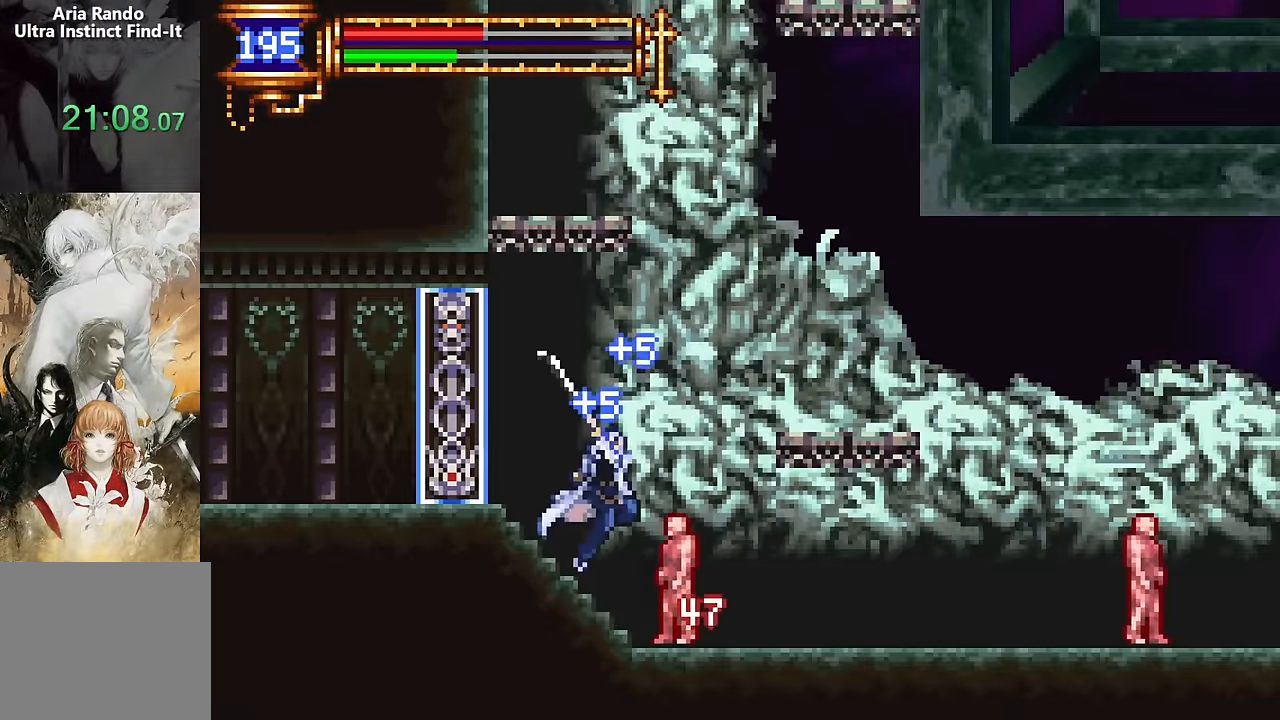
{"buttons": [], "events": [[16, "DPAD_LEFT", "down"], [16, "SQUARE", "up"], [50, "DPAD_LEFT", "up"], [83, "CROSS", "down"], [83, "DPAD_RIGHT", "down"], [133, "CROSS", "up"], [266, "DPAD_RIGHT", "up"], [300, "DPAD_RIGHT", "down"], [350, "DPAD_DOWN", "down"], [366, "CROSS", "down"], [383, "CROSS", "up"], [400, "DPAD_DOWN", "up"], [400, "DPAD_LEFT", "down"], [400, "DPAD_RIGHT", "up"], [433, "SQUARE", "down"], [450, "DPAD_LEFT", "up"], [450, "SQUARE", "up"]]}
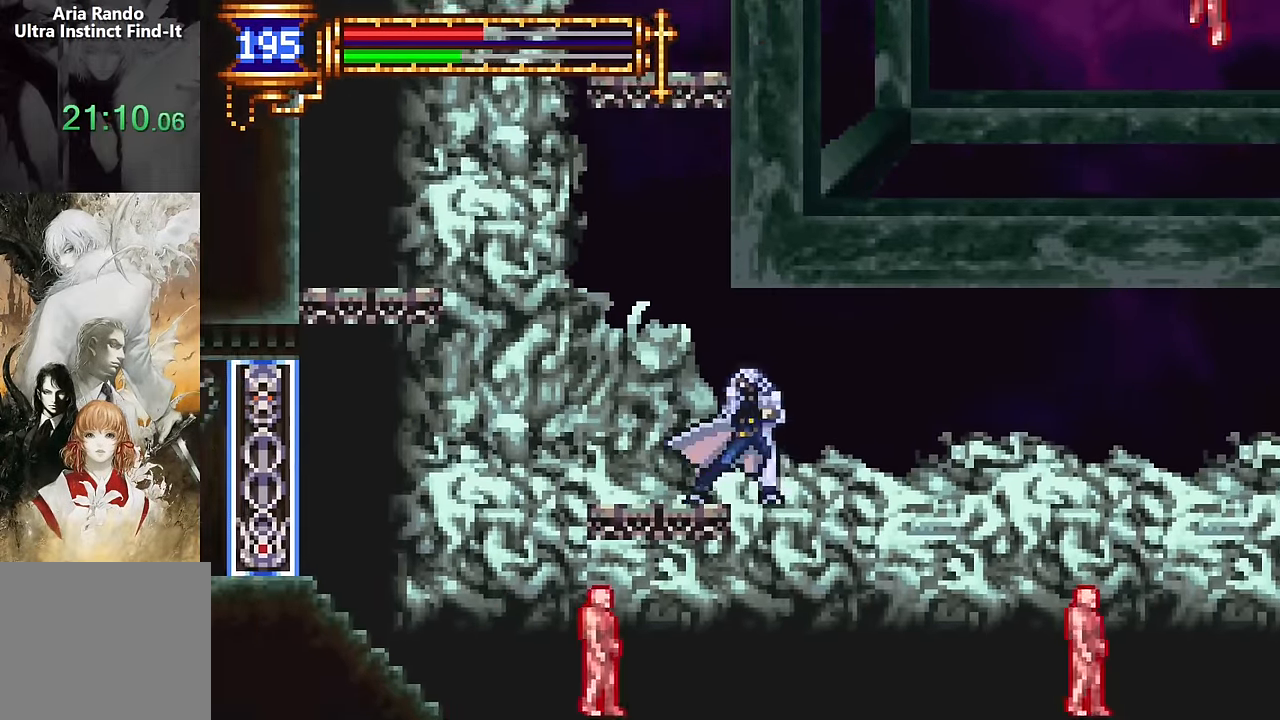
{"buttons": ["DPAD_RIGHT"], "events": [[33, "DPAD_RIGHT", "down"], [66, "DPAD_RIGHT", "up"], [83, "DPAD_LEFT", "down"], [100, "DPAD_LEFT", "up"], [100, "SQUARE", "down"], [116, "SQUARE", "up"], [166, "SQUARE", "down"], [183, "SQUARE", "up"], [266, "SQUARE", "down"], [283, "SQUARE", "up"], [300, "DPAD_RIGHT", "down"], [433, "CROSS", "down"], [450, "CROSS", "up"], [450, "SQUARE", "down"], [466, "SQUARE", "up"]]}
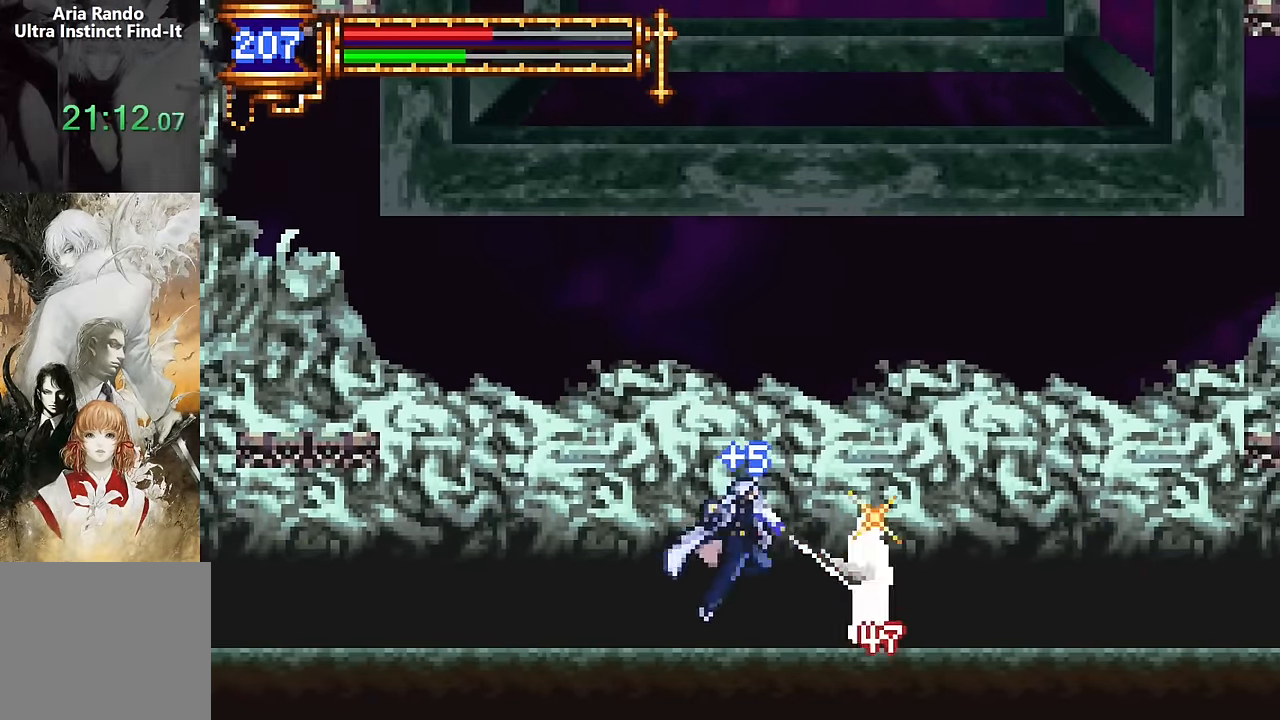
{"buttons": ["DPAD_LEFT"], "events": [[16, "DPAD_RIGHT", "up"], [33, "SQUARE", "down"], [50, "SQUARE", "up"], [116, "CROSS", "down"], [133, "CROSS", "up"], [133, "SQUARE", "down"], [150, "SQUARE", "up"], [216, "CROSS", "down"], [216, "SQUARE", "down"], [233, "CROSS", "up"], [233, "SQUARE", "up"], [316, "CROSS", "down"], [316, "DPAD_RIGHT", "down"], [333, "CROSS", "up"], [333, "DPAD_RIGHT", "up"], [333, "SQUARE", "down"], [350, "SQUARE", "up"], [416, "CROSS", "down"], [416, "SQUARE", "down"], [433, "CROSS", "up"], [433, "SQUARE", "up"], [466, "DPAD_LEFT", "down"]]}
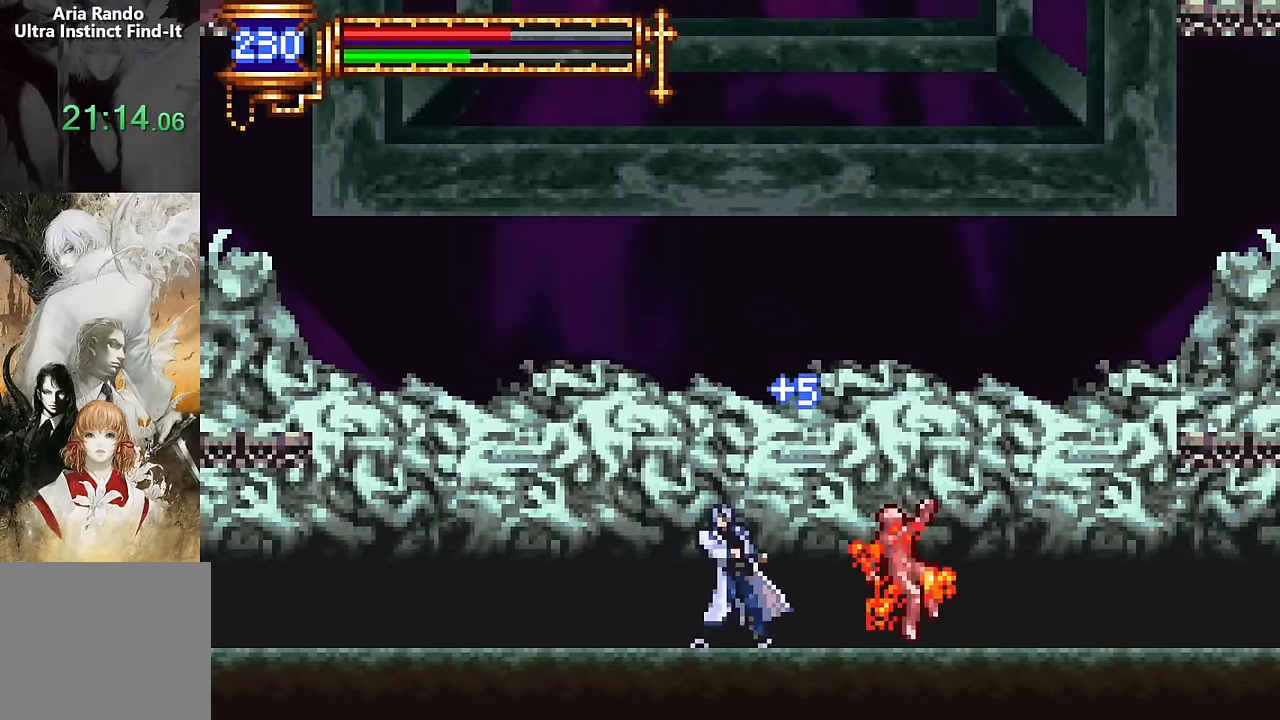
{"buttons": [], "events": [[16, "CROSS", "down"], [33, "CROSS", "up"], [133, "DPAD_LEFT", "up"], [266, "DPAD_LEFT", "down"], [283, "CROSS", "down"], [300, "SQUARE", "down"], [333, "DPAD_LEFT", "up"], [350, "DPAD_RIGHT", "down"], [383, "SQUARE", "up"], [400, "CROSS", "up"], [400, "DPAD_RIGHT", "up"], [416, "DPAD_LEFT", "down"], [433, "SQUARE", "down"], [450, "DPAD_LEFT", "up"], [466, "SQUARE", "up"]]}
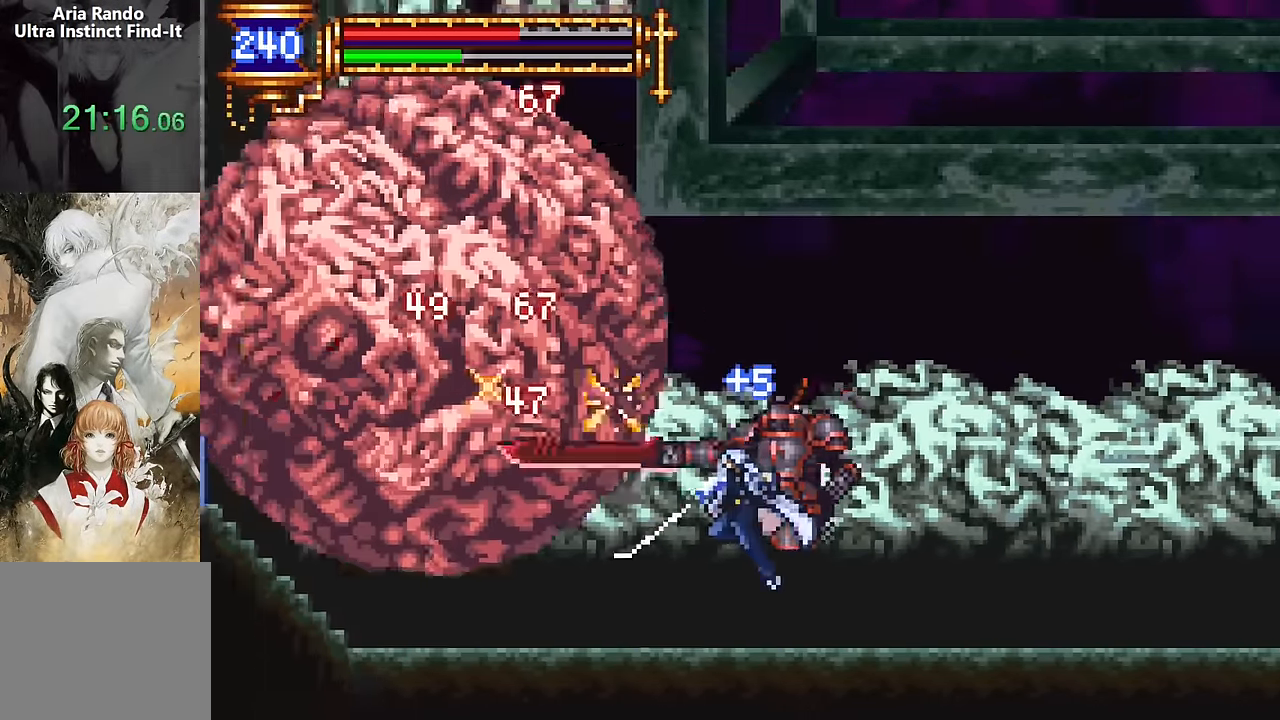
{"buttons": ["DPAD_LEFT"], "events": [[16, "CROSS", "down"], [33, "CROSS", "up"], [33, "SQUARE", "down"], [50, "DPAD_RIGHT", "down"], [50, "SQUARE", "up"], [116, "DPAD_RIGHT", "up"], [133, "CROSS", "down"], [133, "DPAD_LEFT", "down"], [150, "CROSS", "up"], [150, "SQUARE", "down"], [166, "DPAD_LEFT", "up"], [166, "DPAD_RIGHT", "down"], [166, "SQUARE", "up"], [250, "DPAD_RIGHT", "up"], [266, "CROSS", "down"], [283, "CROSS", "up"], [283, "DPAD_RIGHT", "down"], [283, "SQUARE", "down"], [300, "SQUARE", "up"], [366, "DPAD_RIGHT", "up"], [383, "CROSS", "down"], [400, "CROSS", "up"], [400, "DPAD_RIGHT", "down"], [400, "SQUARE", "down"], [416, "SQUARE", "up"], [483, "DPAD_RIGHT", "up"], [500, "DPAD_LEFT", "down"]]}
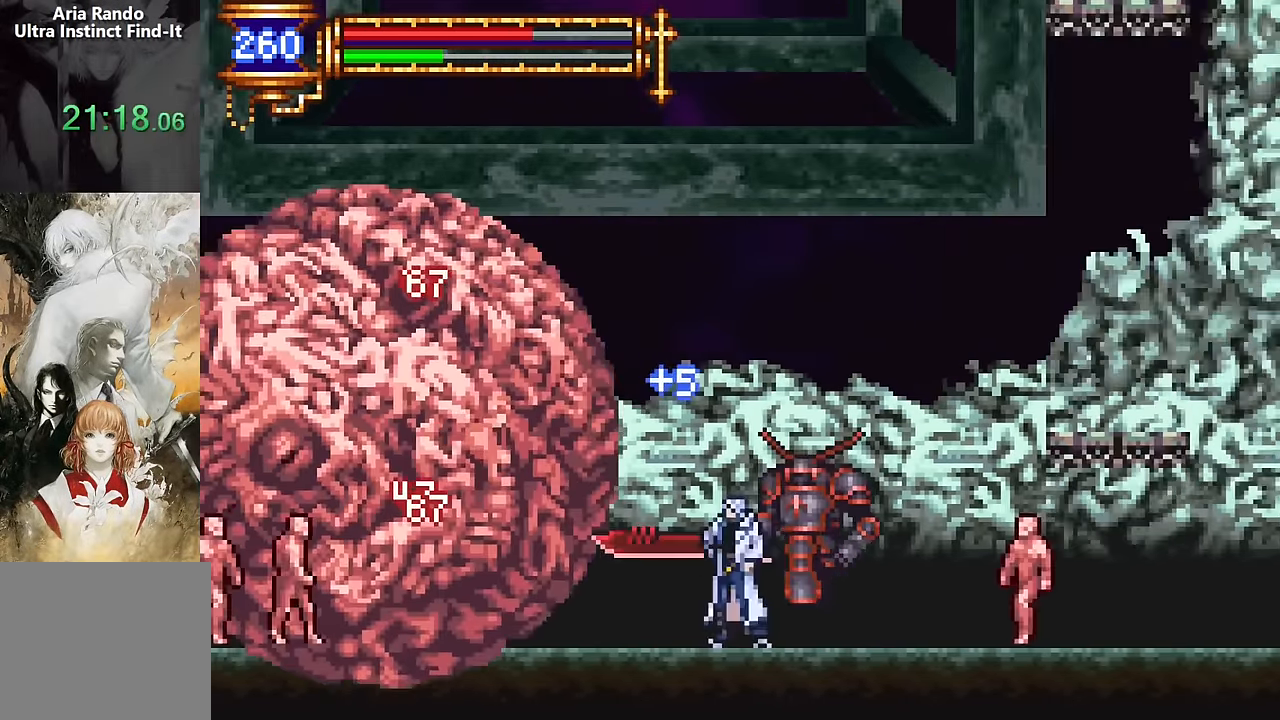
{"buttons": ["SQUARE", "DPAD_RIGHT"], "events": [[16, "DPAD_LEFT", "up"], [16, "SQUARE", "down"], [33, "DPAD_RIGHT", "down"], [33, "SQUARE", "up"], [116, "CROSS", "down"], [116, "DPAD_LEFT", "down"], [116, "DPAD_RIGHT", "up"], [133, "DPAD_LEFT", "up"], [133, "SQUARE", "down"], [150, "DPAD_RIGHT", "down"], [216, "CROSS", "up"], [216, "SQUARE", "up"], [250, "DPAD_RIGHT", "up"], [266, "DPAD_RIGHT", "down"], [366, "CROSS", "down"], [366, "DPAD_LEFT", "down"], [366, "DPAD_RIGHT", "up"], [383, "CROSS", "up"], [383, "DPAD_LEFT", "up"], [383, "SQUARE", "down"], [400, "DPAD_RIGHT", "down"], [400, "SQUARE", "up"], [466, "DPAD_RIGHT", "up"], [483, "CROSS", "down"], [483, "DPAD_LEFT", "down"], [500, "CROSS", "up"], [500, "DPAD_LEFT", "up"], [500, "DPAD_RIGHT", "down"], [500, "SQUARE", "down"]]}
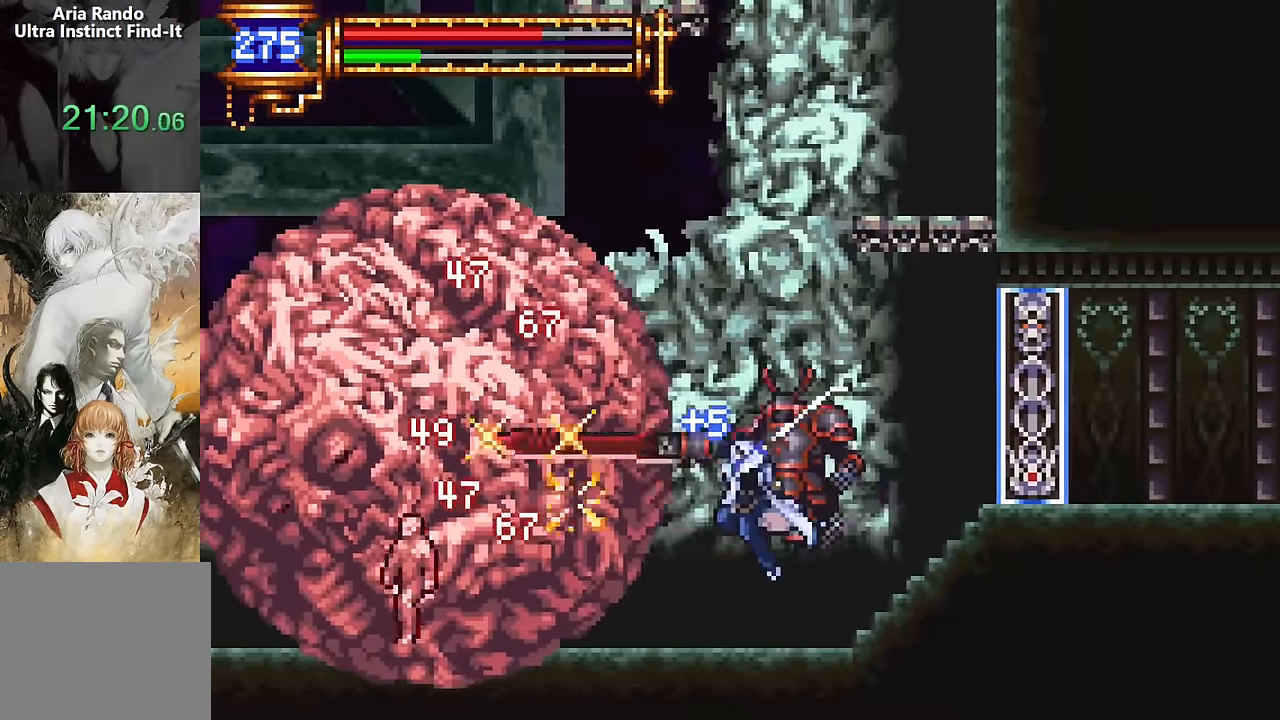
{"buttons": [], "events": [[16, "SQUARE", "up"], [150, "CROSS", "down"], [216, "CROSS", "up"], [233, "CROSS", "down"], [283, "CROSS", "up"], [316, "DPAD_RIGHT", "up"], [350, "CROSS", "down"], [366, "DPAD_LEFT", "down"], [383, "CROSS", "up"], [400, "CROSS", "down"], [433, "CROSS", "up"], [500, "DPAD_LEFT", "up"]]}
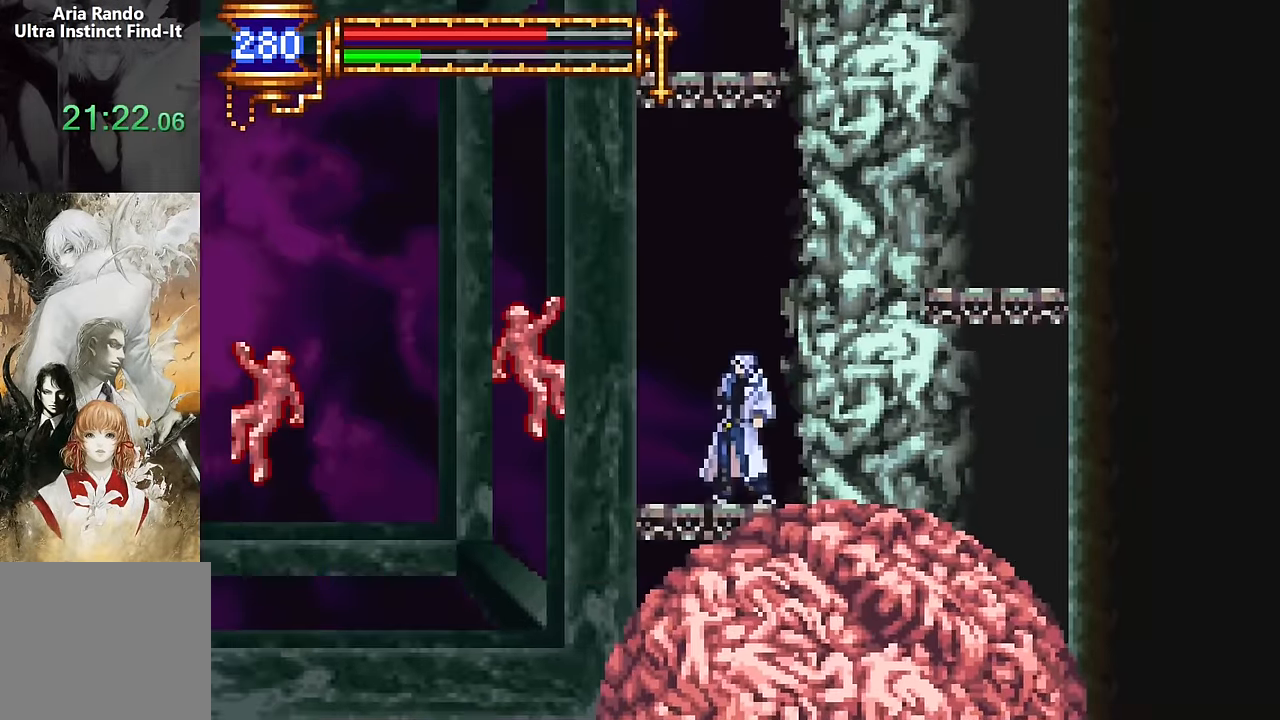
{"buttons": [], "events": [[16, "CROSS", "down"], [33, "DPAD_RIGHT", "down"], [100, "CROSS", "up"], [150, "DPAD_RIGHT", "up"], [183, "CROSS", "down"], [200, "CROSS", "up"], [200, "DPAD_LEFT", "down"], [216, "CROSS", "down"], [283, "CROSS", "up"], [350, "CROSS", "down"], [366, "CROSS", "up"], [383, "CROSS", "down"], [433, "CROSS", "up"], [500, "DPAD_LEFT", "up"]]}
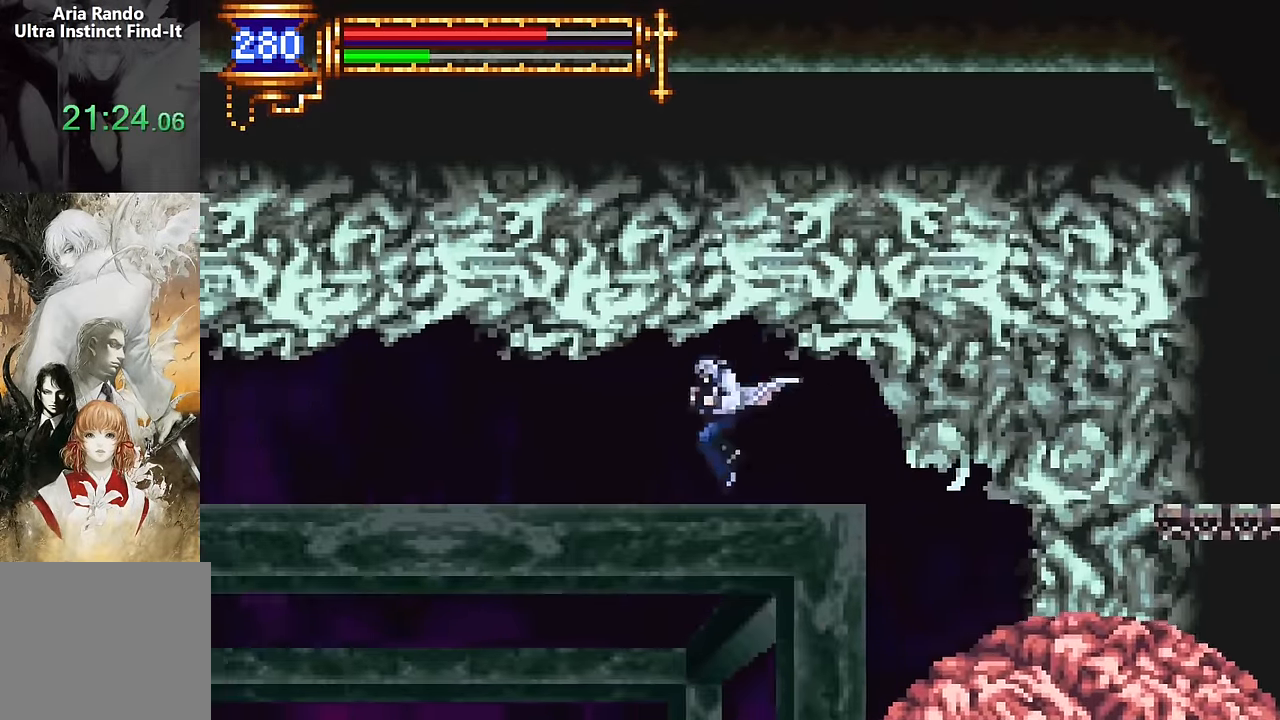
{"buttons": ["DPAD_LEFT"], "events": [[16, "CROSS", "down"], [16, "DPAD_RIGHT", "down"], [33, "CROSS", "up"], [33, "DPAD_RIGHT", "up"], [33, "SQUARE", "down"], [50, "SQUARE", "up"], [133, "SQUARE", "down"], [150, "SQUARE", "up"], [233, "CROSS", "down"], [233, "SQUARE", "down"], [250, "CROSS", "up"], [250, "SQUARE", "up"], [333, "CROSS", "down"], [350, "CROSS", "up"], [350, "SQUARE", "down"], [366, "SQUARE", "up"], [383, "DPAD_LEFT", "down"], [416, "DPAD_LEFT", "up"], [433, "DPAD_RIGHT", "down"], [450, "DPAD_RIGHT", "up"], [450, "SQUARE", "down"], [466, "DPAD_LEFT", "down"], [466, "SQUARE", "up"]]}
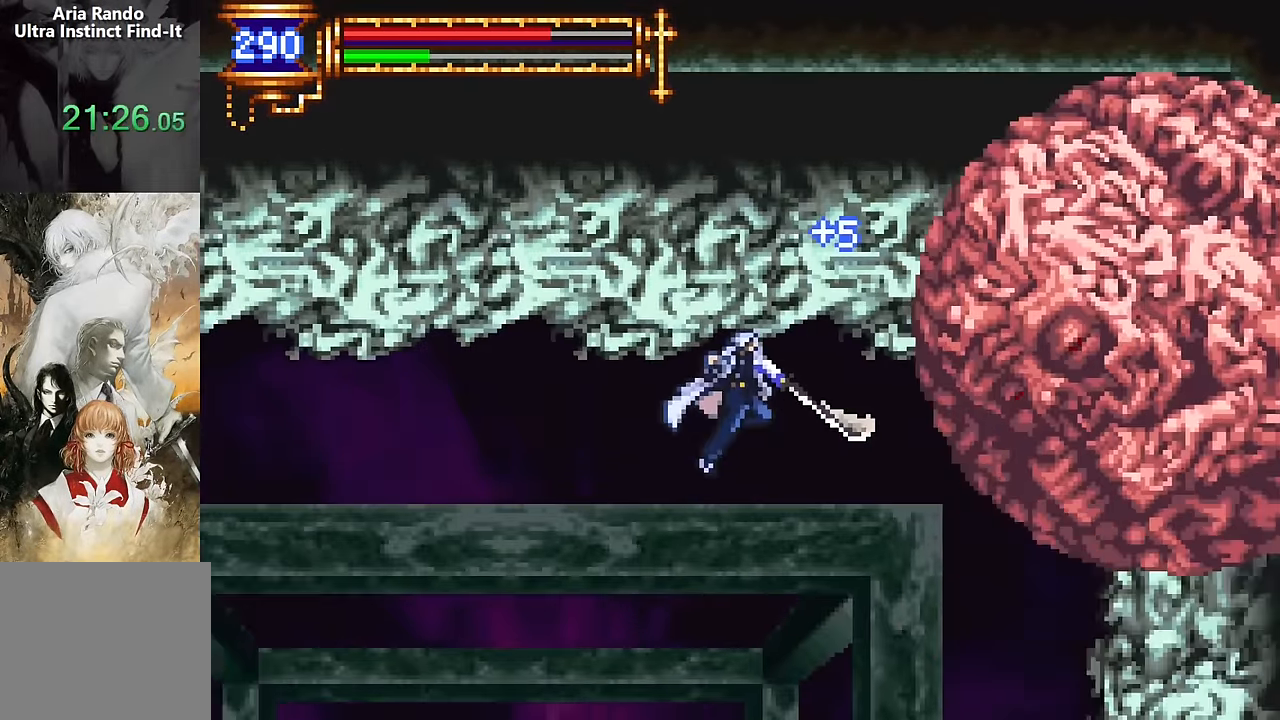
{"buttons": ["DPAD_LEFT"], "events": [[16, "DPAD_LEFT", "up"], [33, "DPAD_RIGHT", "down"], [50, "DPAD_RIGHT", "up"], [50, "SQUARE", "down"], [66, "DPAD_LEFT", "down"], [83, "SQUARE", "up"], [133, "DPAD_LEFT", "up"], [150, "CROSS", "down"], [150, "DPAD_RIGHT", "down"], [166, "CROSS", "up"], [166, "DPAD_RIGHT", "up"], [166, "SQUARE", "down"], [183, "DPAD_LEFT", "down"], [183, "SQUARE", "up"], [233, "DPAD_LEFT", "up"], [266, "CROSS", "down"], [266, "DPAD_RIGHT", "down"], [283, "CROSS", "up"], [283, "DPAD_RIGHT", "up"], [283, "SQUARE", "down"], [300, "DPAD_LEFT", "down"], [300, "SQUARE", "up"], [383, "DPAD_LEFT", "up"], [383, "DPAD_RIGHT", "down"], [400, "DPAD_RIGHT", "up"], [400, "SQUARE", "down"], [416, "DPAD_LEFT", "down"], [416, "SQUARE", "up"]]}
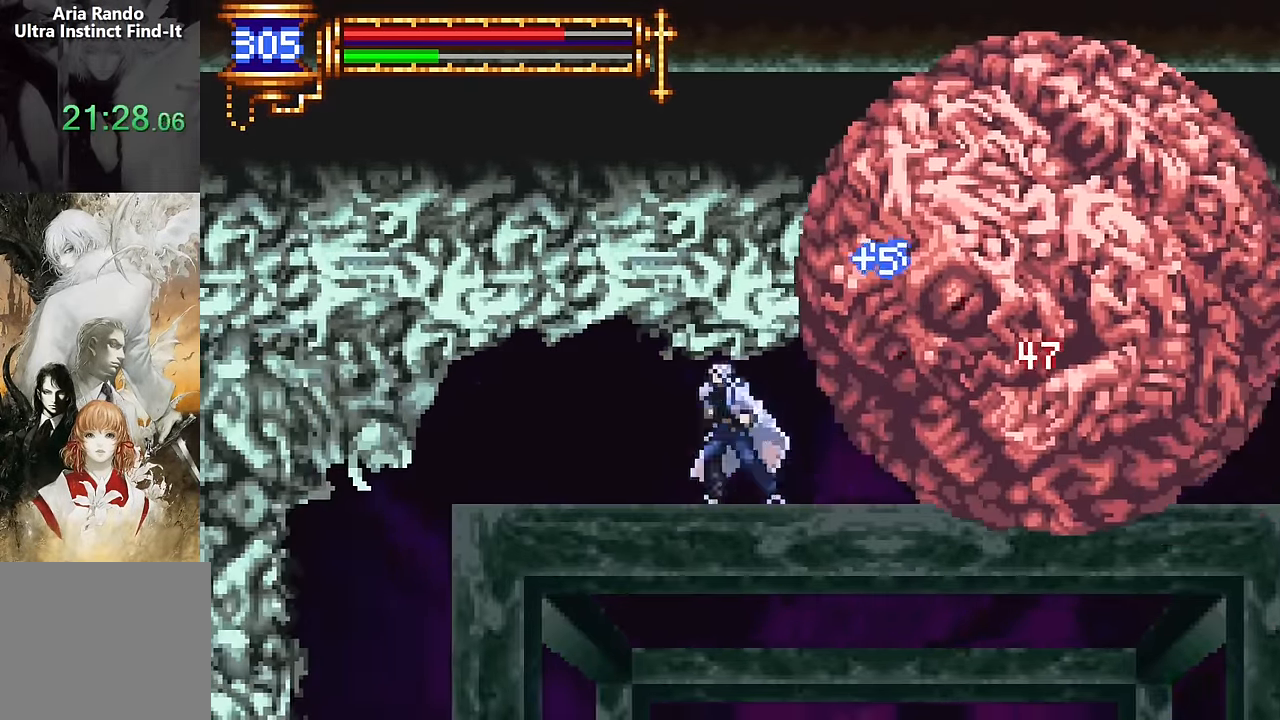
{"buttons": [], "events": [[50, "DPAD_LEFT", "up"], [50, "DPAD_RIGHT", "down"], [66, "CROSS", "down"], [83, "CROSS", "up"], [83, "DPAD_RIGHT", "up"], [83, "SQUARE", "down"], [100, "SQUARE", "up"], [183, "CROSS", "down"], [183, "SQUARE", "down"], [200, "CROSS", "up"], [200, "DPAD_LEFT", "down"], [216, "SQUARE", "up"], [366, "DPAD_LEFT", "up"]]}
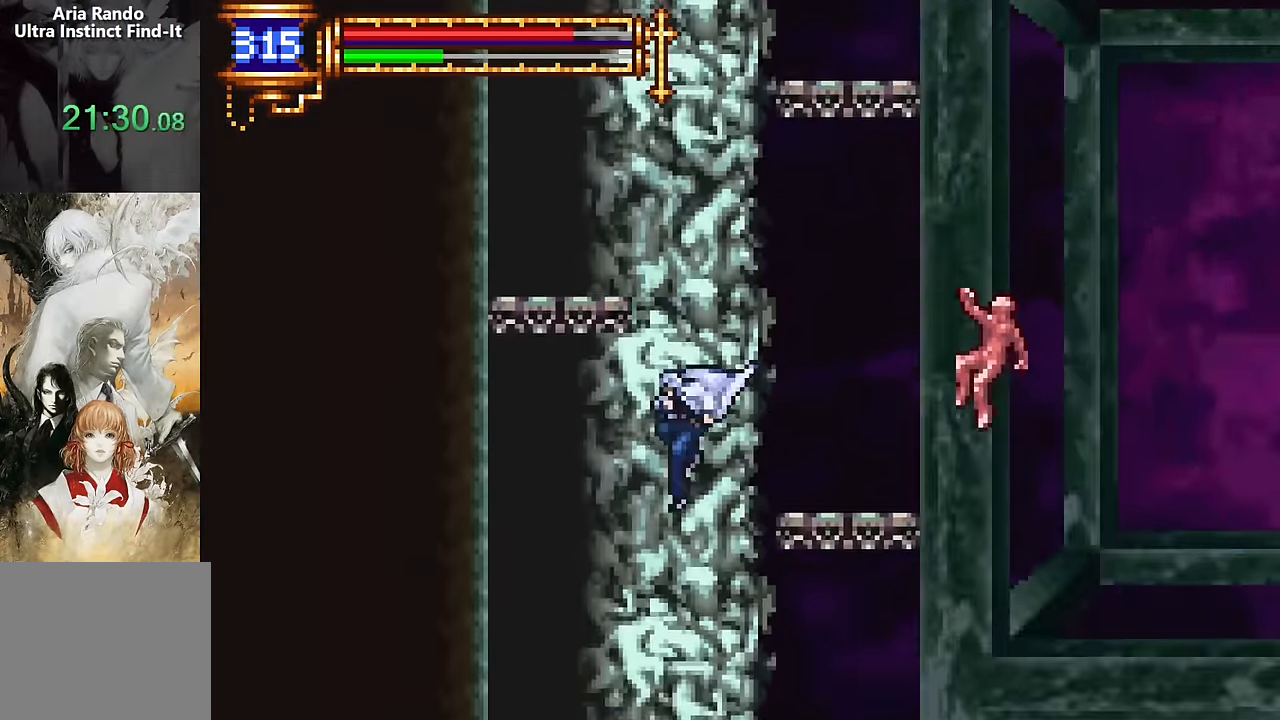
{"buttons": ["DPAD_RIGHT"], "events": [[50, "CROSS", "down"], [66, "CROSS", "up"], [150, "DPAD_RIGHT", "down"], [166, "SQUARE", "down"], [183, "SQUARE", "up"], [200, "DPAD_RIGHT", "up"], [233, "CROSS", "down"], [250, "CROSS", "up"], [250, "SQUARE", "down"], [267, "SQUARE", "up"], [333, "CROSS", "down"], [333, "SQUARE", "down"], [350, "CROSS", "up"], [350, "DPAD_LEFT", "down"], [367, "SQUARE", "up"], [383, "DPAD_LEFT", "up"], [433, "CROSS", "down"], [433, "SQUARE", "down"], [450, "CROSS", "up"], [450, "SQUARE", "up"], [500, "DPAD_RIGHT", "down"]]}
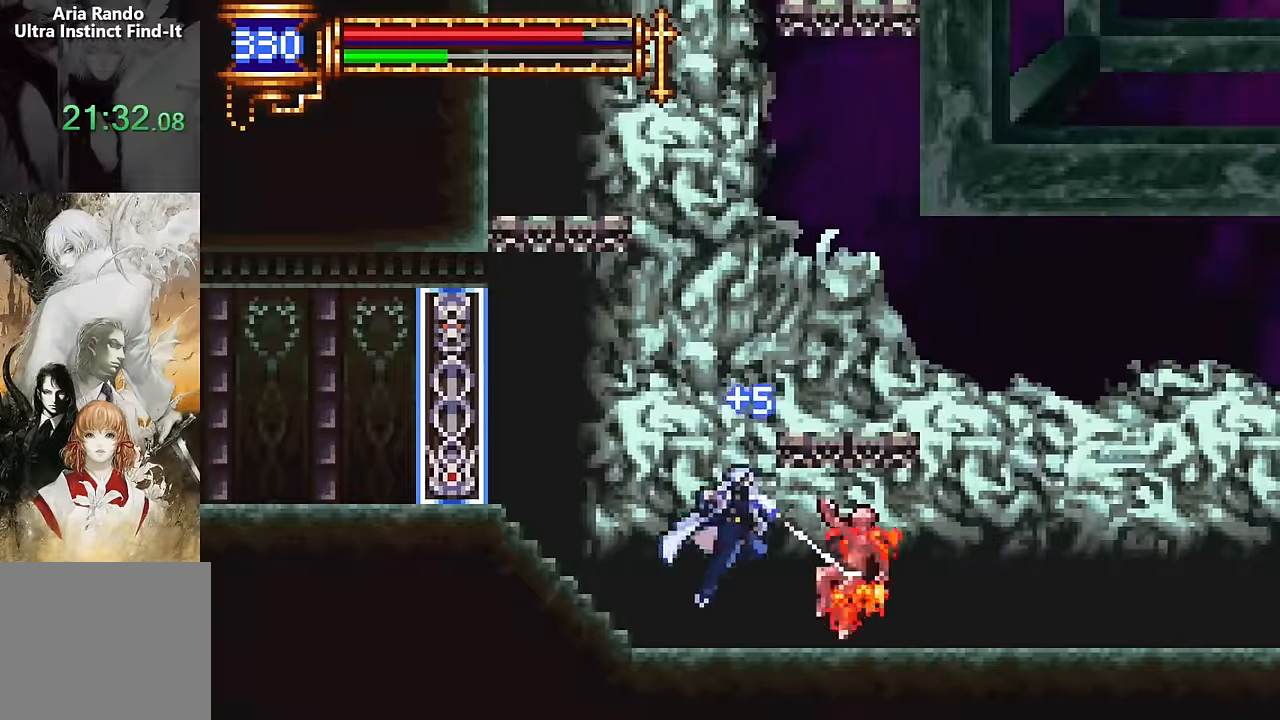
{"buttons": ["DPAD_LEFT"], "events": [[33, "DPAD_LEFT", "down"], [33, "DPAD_RIGHT", "up"], [67, "DPAD_LEFT", "up"], [83, "CROSS", "down"], [83, "DPAD_RIGHT", "down"], [100, "CROSS", "up"], [150, "DPAD_RIGHT", "up"], [167, "DPAD_LEFT", "down"], [200, "DPAD_LEFT", "up"], [217, "CROSS", "down"], [217, "DPAD_RIGHT", "down"], [233, "CROSS", "up"], [300, "DPAD_LEFT", "down"], [300, "DPAD_RIGHT", "up"], [350, "CROSS", "down"], [350, "DPAD_LEFT", "up"], [367, "CROSS", "up"], [367, "DPAD_RIGHT", "down"], [417, "DPAD_RIGHT", "up"], [467, "DPAD_LEFT", "down"]]}
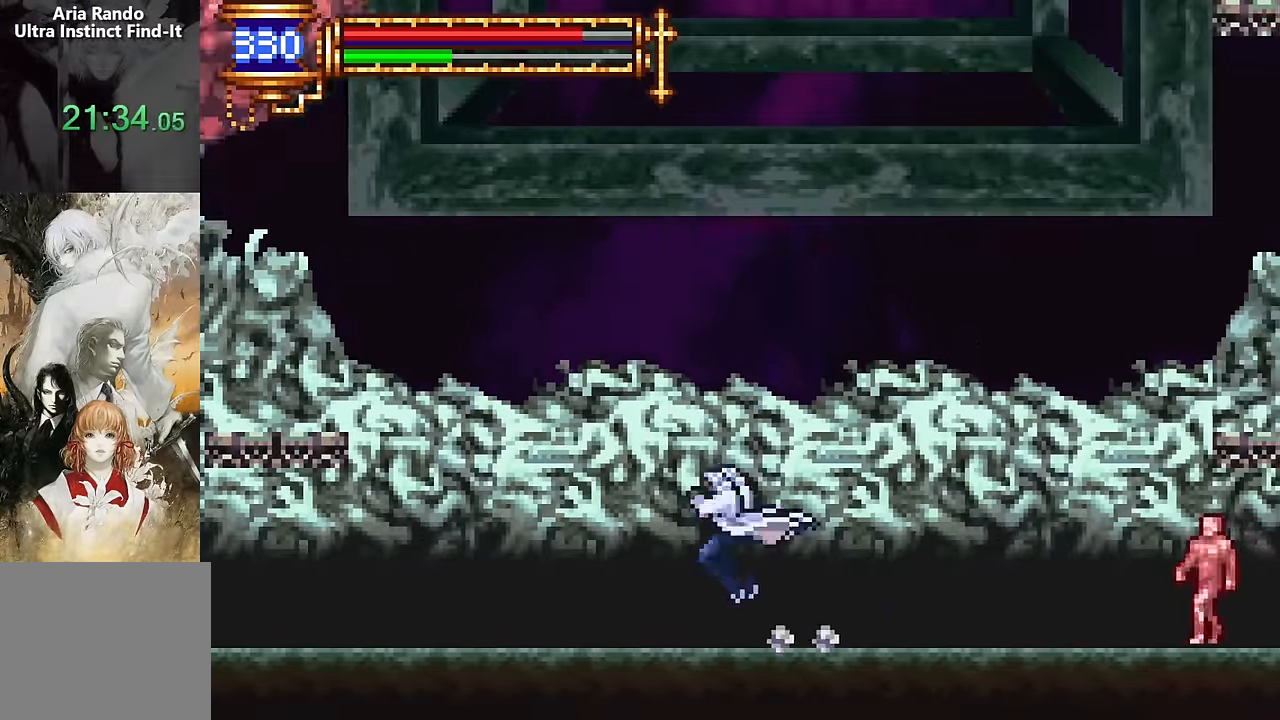
{"buttons": ["DPAD_LEFT"], "events": [[133, "CROSS", "down"], [167, "SQUARE", "down"], [200, "DPAD_LEFT", "up"], [217, "DPAD_RIGHT", "down"], [250, "DPAD_RIGHT", "up"], [250, "SQUARE", "up"], [267, "CROSS", "up"], [283, "DPAD_LEFT", "down"], [300, "SQUARE", "down"], [317, "DPAD_LEFT", "up"], [333, "SQUARE", "up"], [383, "CROSS", "down"], [383, "SQUARE", "down"], [400, "CROSS", "up"], [417, "DPAD_RIGHT", "down"], [433, "SQUARE", "up"], [483, "DPAD_RIGHT", "up"], [500, "DPAD_LEFT", "down"]]}
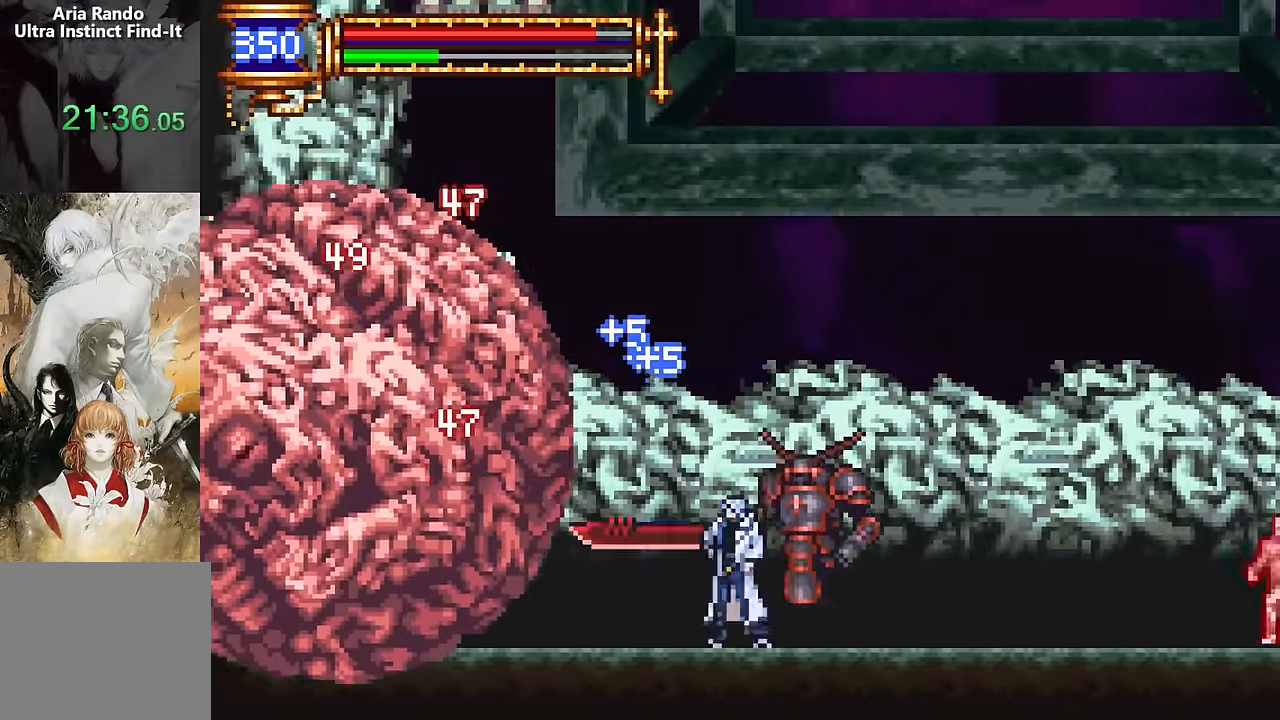
{"buttons": ["DPAD_RIGHT"], "events": [[17, "SQUARE", "down"], [33, "DPAD_LEFT", "up"], [33, "SQUARE", "up"], [50, "DPAD_RIGHT", "down"], [100, "DPAD_RIGHT", "up"], [117, "CROSS", "down"], [117, "DPAD_LEFT", "down"], [133, "CROSS", "up"], [133, "DPAD_LEFT", "up"], [133, "DPAD_RIGHT", "down"], [133, "SQUARE", "down"], [150, "SQUARE", "up"], [217, "DPAD_RIGHT", "up"], [233, "DPAD_LEFT", "down"], [250, "CROSS", "down"], [250, "DPAD_LEFT", "up"], [250, "SQUARE", "down"], [267, "CROSS", "up"], [267, "DPAD_RIGHT", "down"], [283, "SQUARE", "up"], [350, "DPAD_RIGHT", "up"], [367, "DPAD_LEFT", "down"], [383, "CROSS", "down"], [383, "DPAD_LEFT", "up"], [400, "DPAD_RIGHT", "down"], [400, "SQUARE", "down"], [483, "SQUARE", "up"], [500, "CROSS", "up"]]}
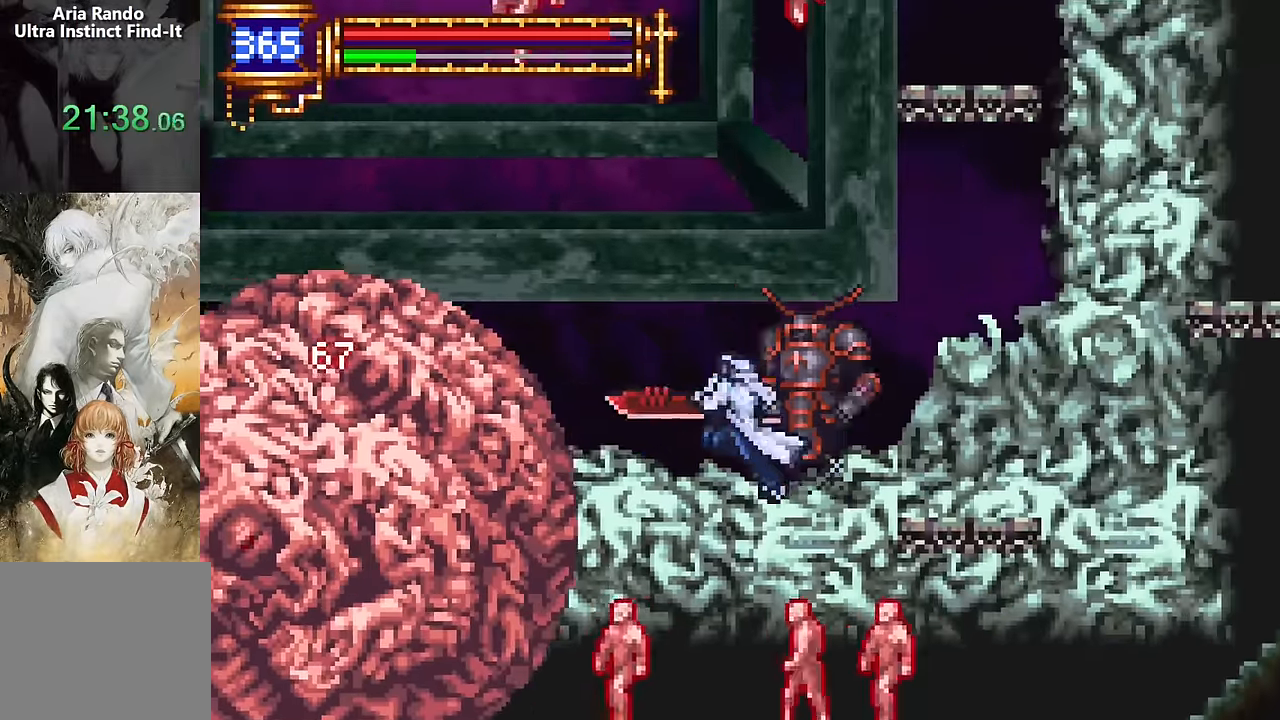
{"buttons": ["DPAD_RIGHT"], "events": [[50, "CROSS", "down"], [67, "CROSS", "up"], [117, "DPAD_DOWN", "down"], [167, "CROSS", "down"], [183, "CROSS", "up"], [233, "DPAD_DOWN", "up"], [233, "DPAD_RIGHT", "up"], [250, "DPAD_LEFT", "down"], [300, "DPAD_LEFT", "up"], [300, "SQUARE", "down"], [317, "DPAD_RIGHT", "down"], [333, "SQUARE", "up"], [400, "CROSS", "down"], [400, "DPAD_LEFT", "down"], [400, "DPAD_RIGHT", "up"], [417, "DPAD_LEFT", "up"], [417, "SQUARE", "down"], [433, "DPAD_RIGHT", "down"], [467, "SQUARE", "up"], [483, "CROSS", "up"]]}
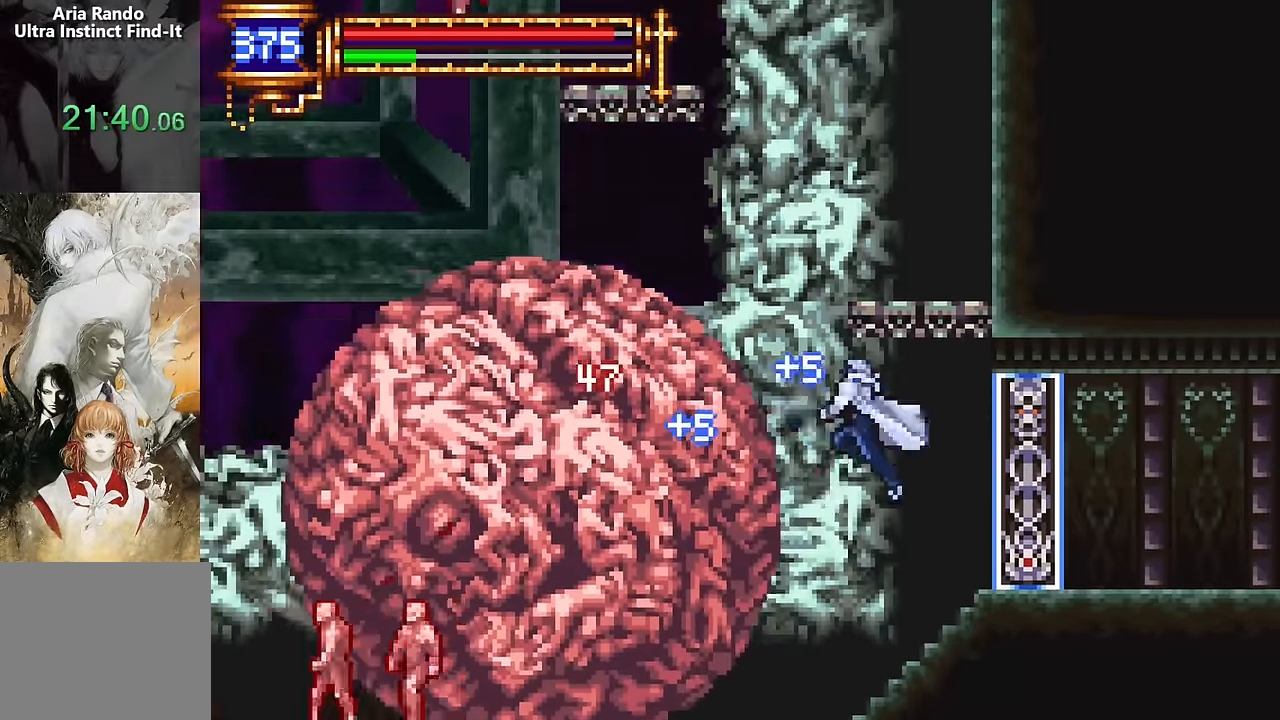
{"buttons": ["DPAD_LEFT"], "events": [[83, "CROSS", "down"], [133, "CROSS", "up"], [150, "CROSS", "down"], [200, "CROSS", "up"], [233, "DPAD_RIGHT", "up"], [267, "CROSS", "down"], [283, "DPAD_LEFT", "down"], [317, "CROSS", "up"], [367, "CROSS", "down"], [383, "CROSS", "up"], [450, "DPAD_DOWN", "down"], [467, "DPAD_DOWN", "up"]]}